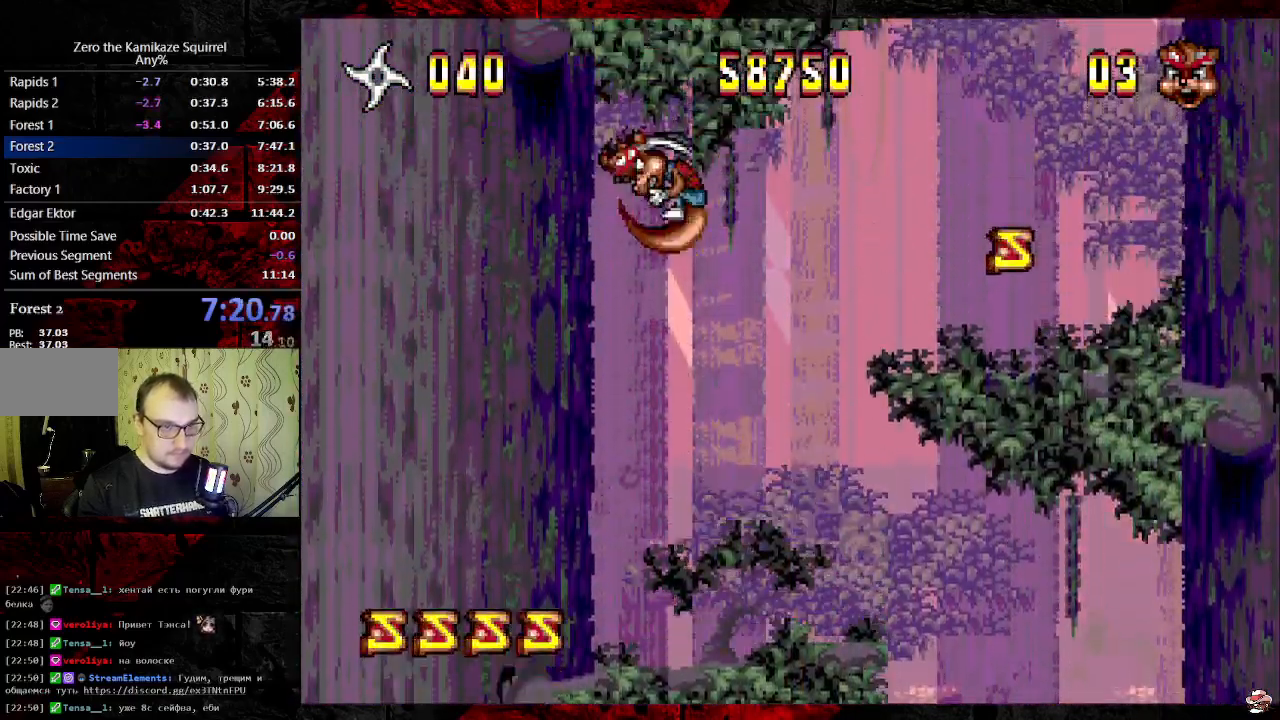
Gameplay with a controller (Xbox layout); each line is a JSON object with the inputs held at the frame after it (dt_ms = milliseconds from this image to that frame). "events" lists button and stick changes between this image and that frame as [ms after this image, input, new state], when the widget could be followed in between. Not read: L1 L2 L3 R1 R2 R3 SELECT.
{"dt_ms": 500, "buttons": ["B"], "events": [[100, "B", "up"], [300, "DPAD_UP", "up"], [317, "B", "down"]]}
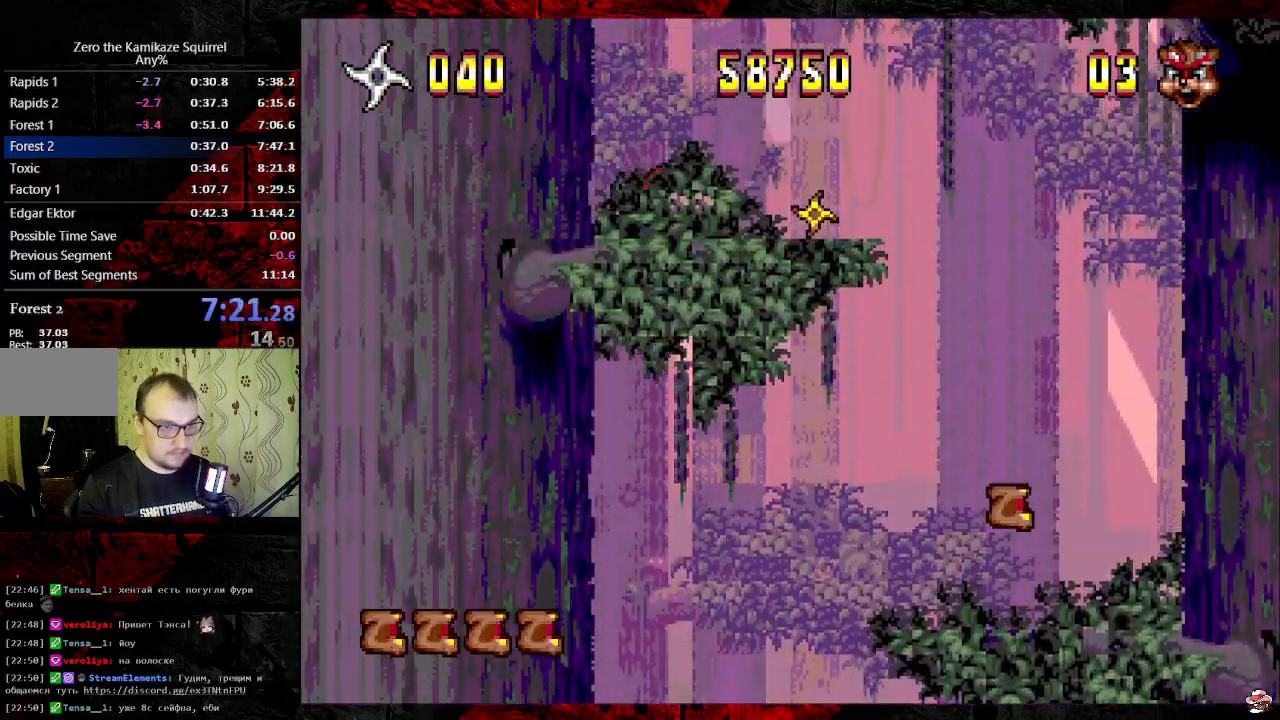
{"dt_ms": 500, "buttons": ["B", "DPAD_RIGHT"], "events": [[233, "DPAD_UP", "down"], [383, "B", "up"], [483, "B", "down"], [483, "DPAD_UP", "up"], [500, "DPAD_RIGHT", "down"]]}
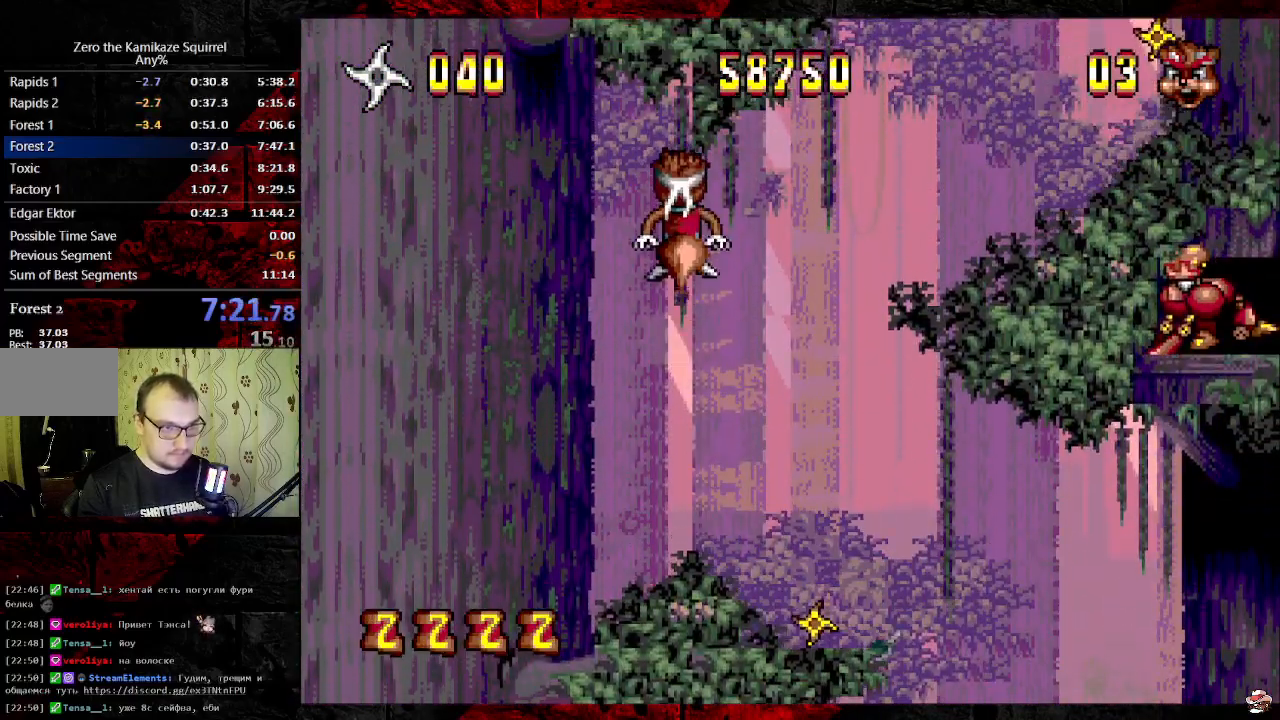
{"dt_ms": 500, "buttons": ["B", "DPAD_LEFT"], "events": [[267, "DPAD_RIGHT", "up"], [300, "DPAD_UP", "down"], [317, "DPAD_RIGHT", "down"], [383, "DPAD_UP", "up"], [467, "DPAD_RIGHT", "up"], [483, "DPAD_LEFT", "down"]]}
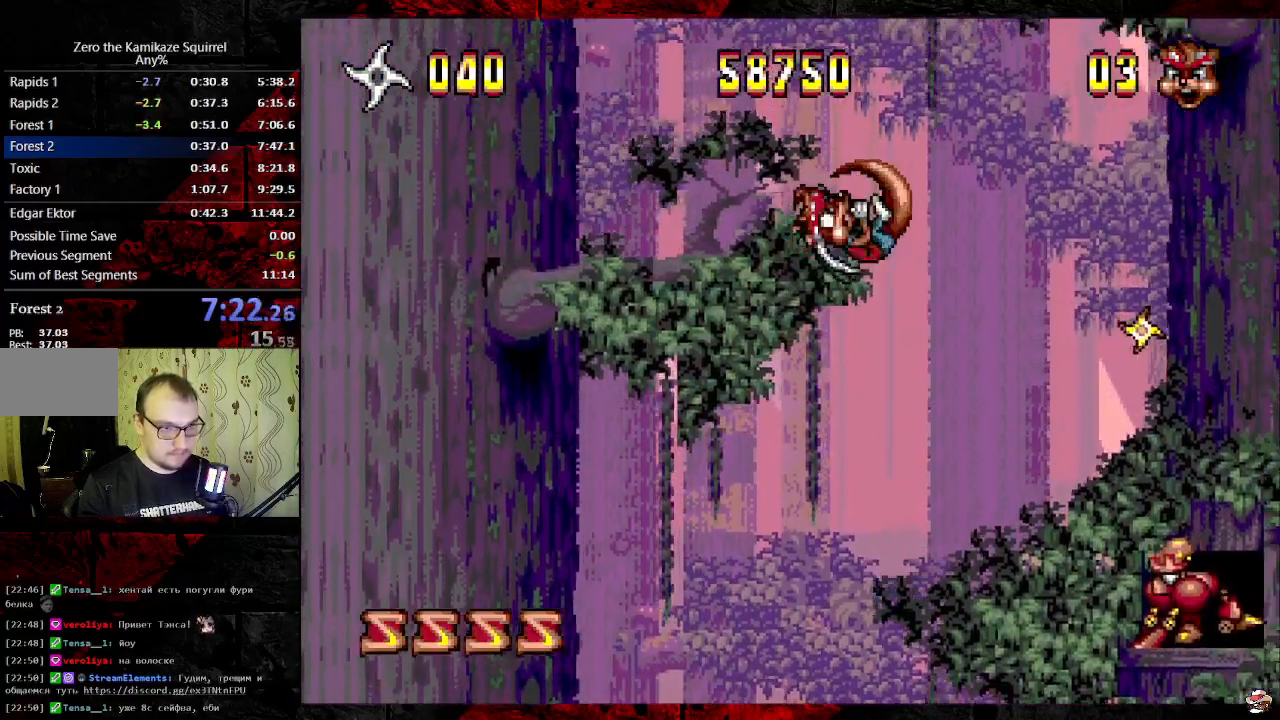
{"dt_ms": 500, "buttons": ["B", "DPAD_RIGHT"], "events": [[33, "B", "up"], [217, "DPAD_LEFT", "up"], [317, "B", "down"], [317, "DPAD_RIGHT", "down"], [383, "B", "up"], [433, "B", "down"]]}
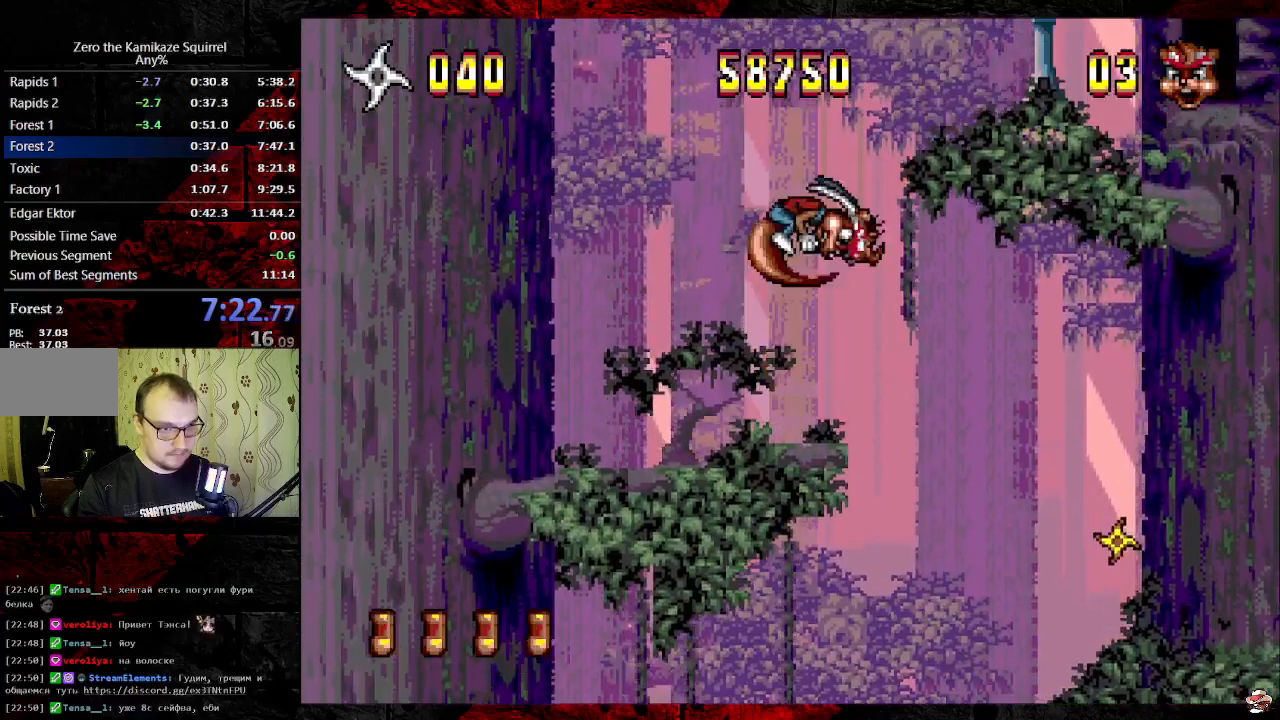
{"dt_ms": 500, "buttons": ["DPAD_RIGHT"], "events": [[50, "B", "up"]]}
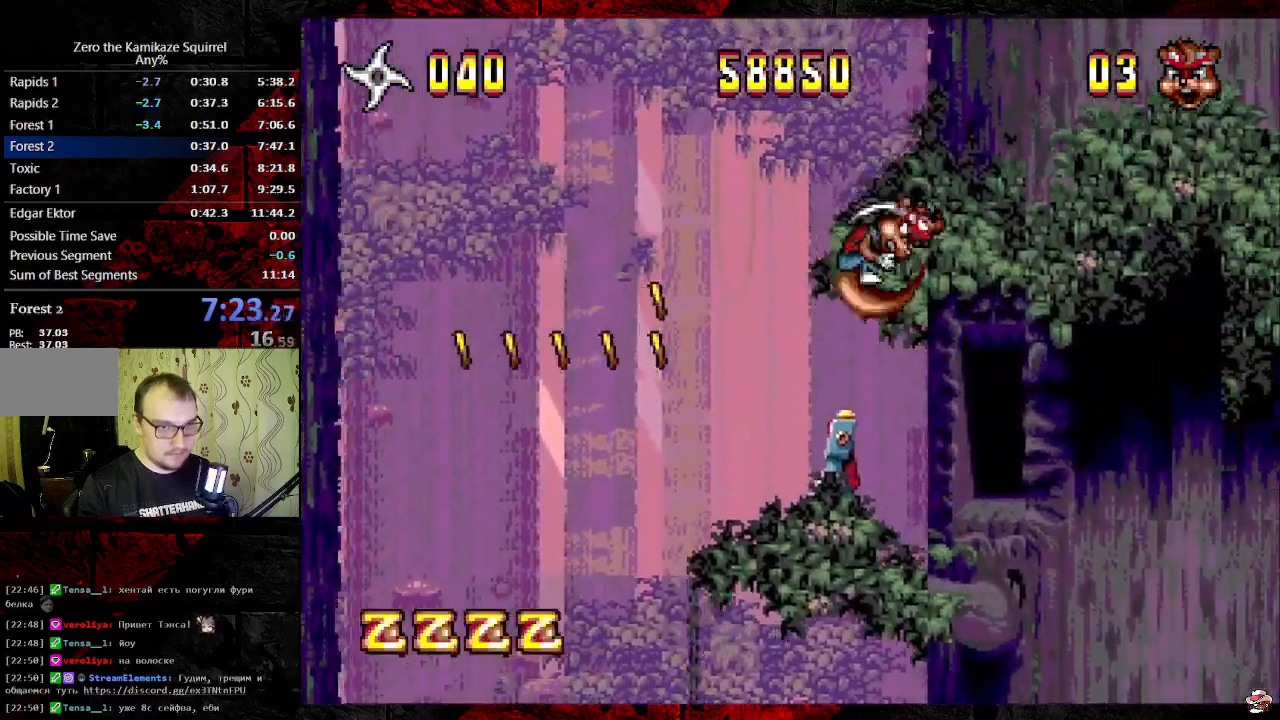
{"dt_ms": 500, "buttons": ["DPAD_RIGHT"], "events": []}
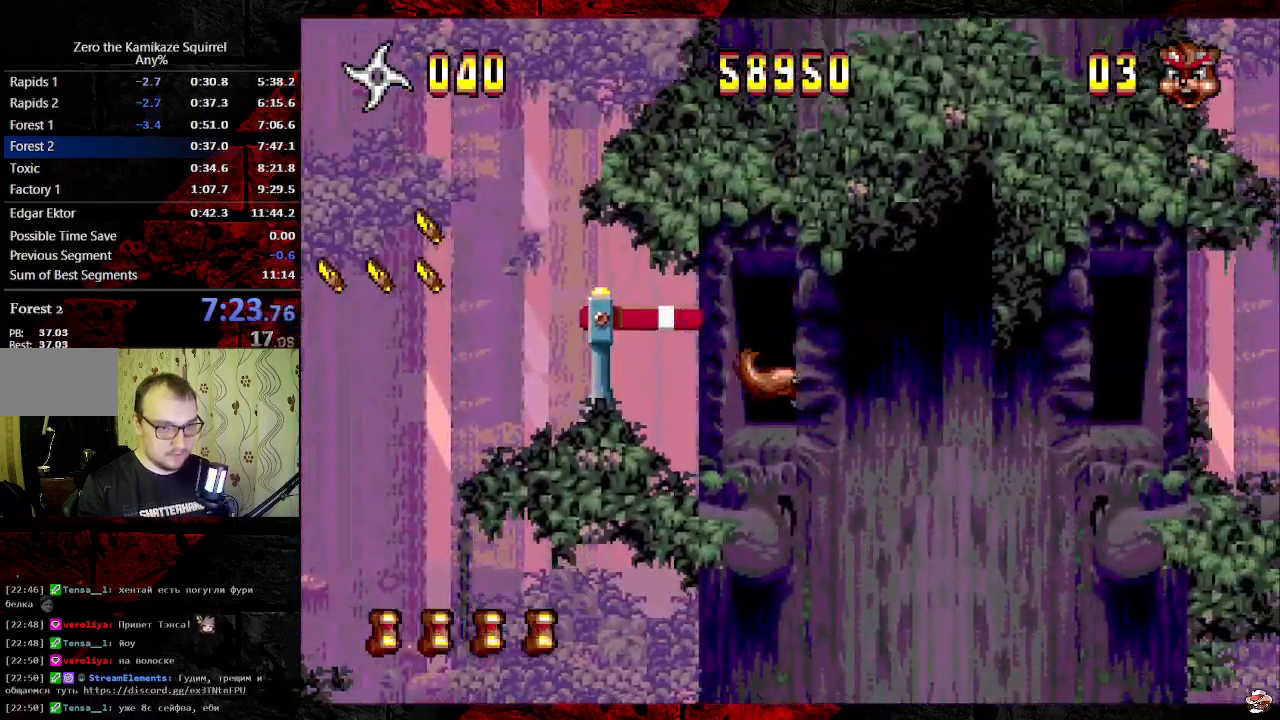
{"dt_ms": 500, "buttons": ["B", "DPAD_RIGHT"], "events": [[450, "B", "down"]]}
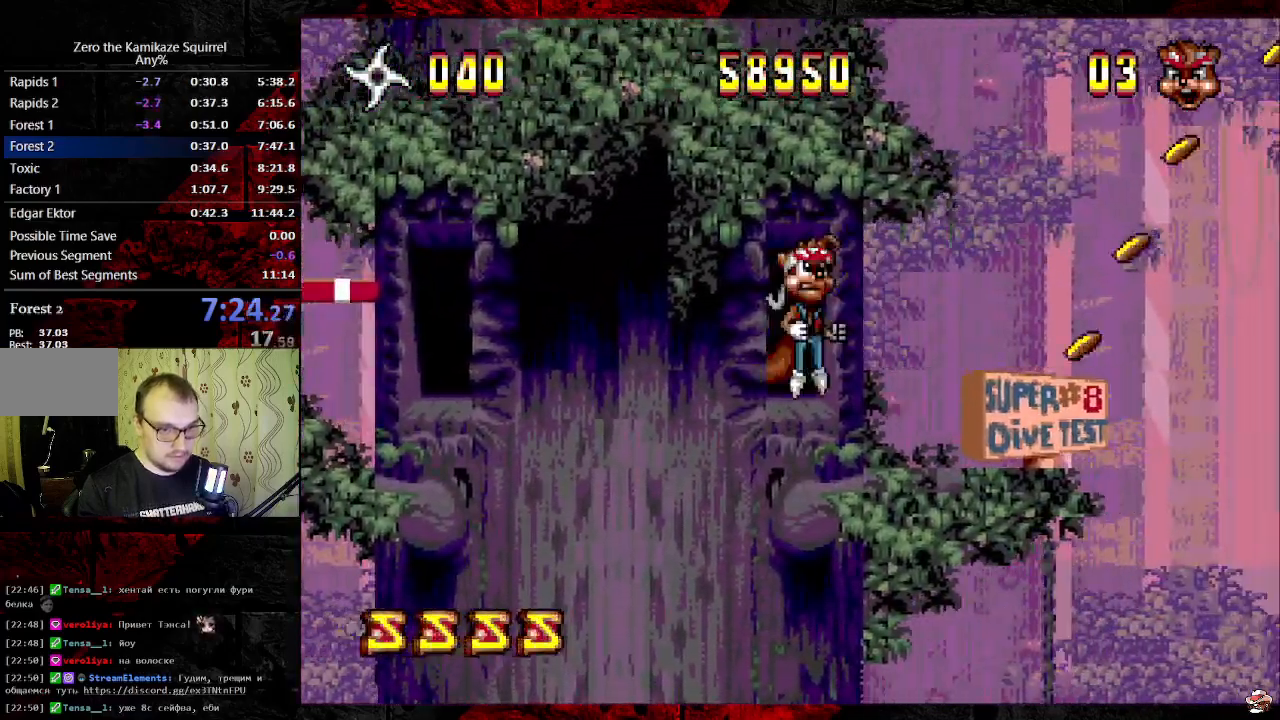
{"dt_ms": 500, "buttons": ["DPAD_RIGHT"], "events": [[50, "C", "down"], [83, "B", "up"], [167, "C", "up"]]}
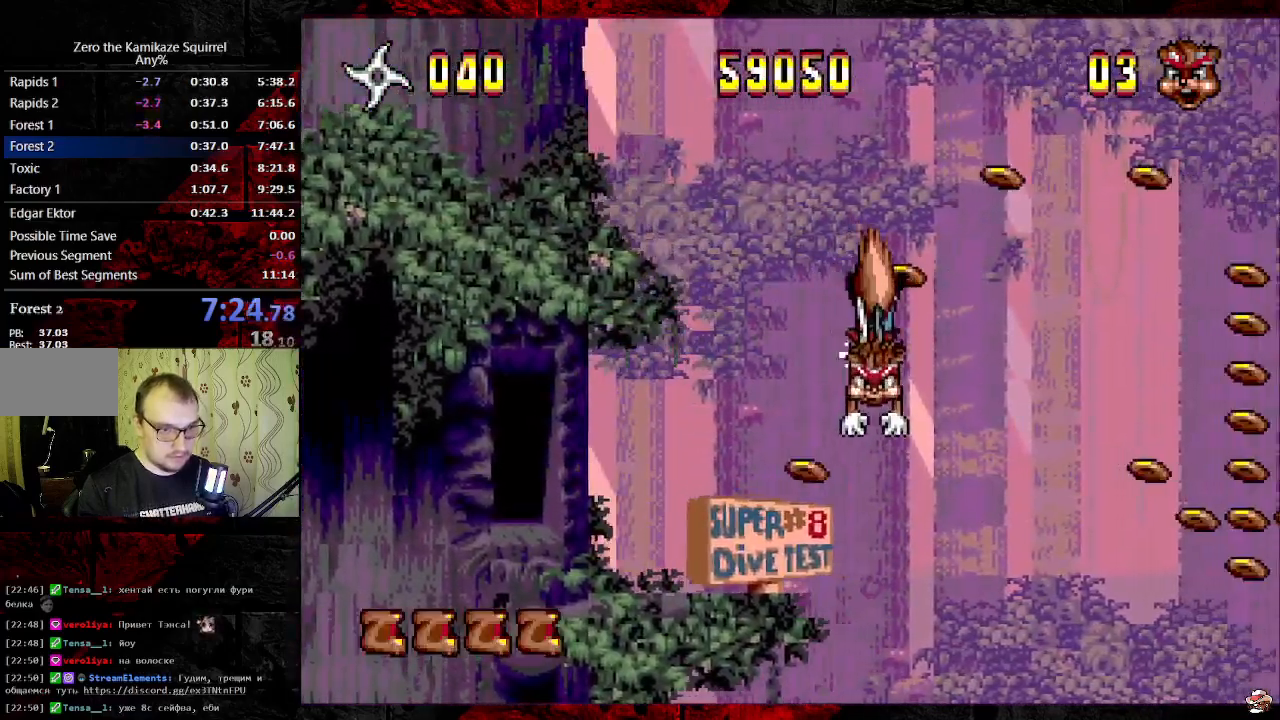
{"dt_ms": 500, "buttons": [], "events": [[500, "DPAD_RIGHT", "up"]]}
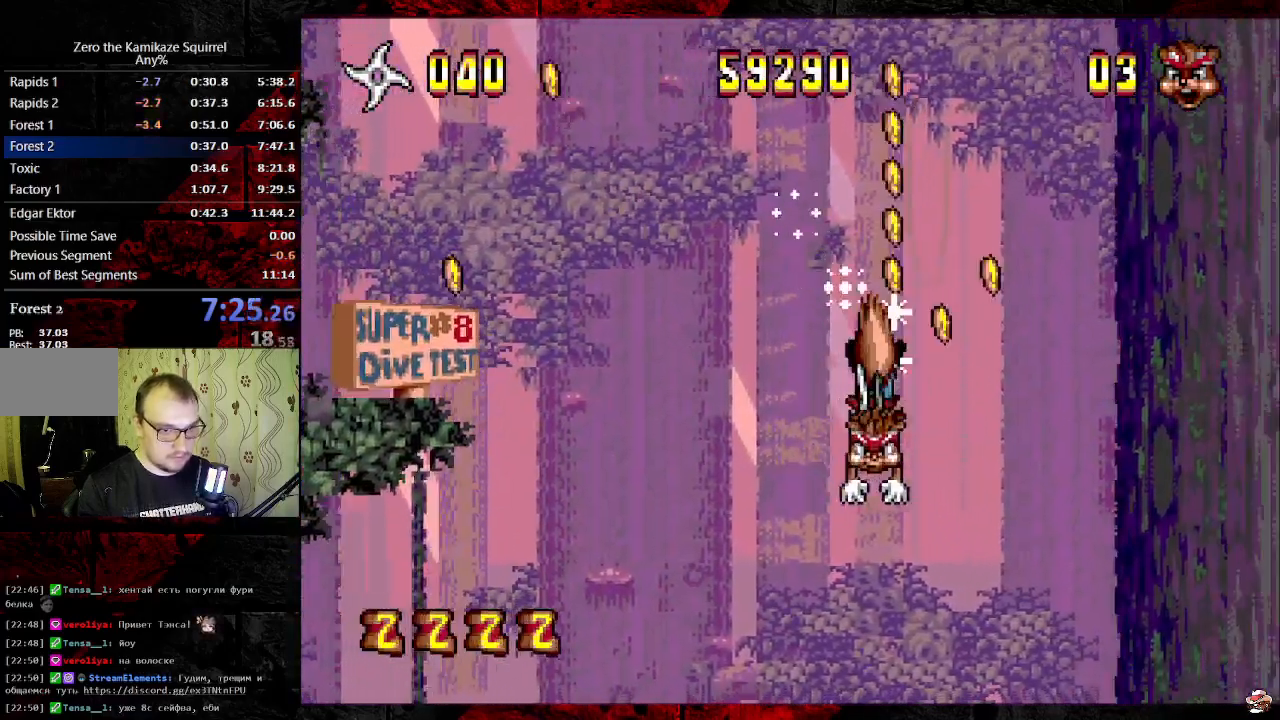
{"dt_ms": 500, "buttons": [], "events": [[250, "DPAD_RIGHT", "down"], [367, "DPAD_RIGHT", "up"]]}
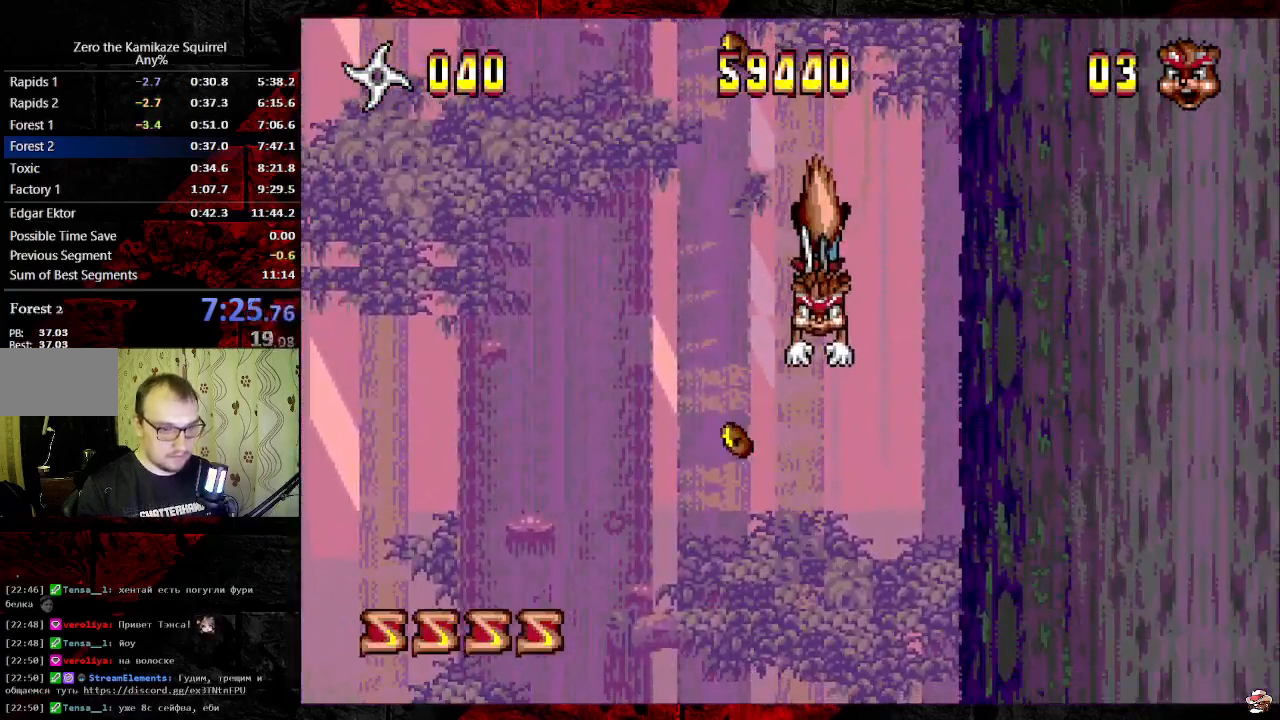
{"dt_ms": 500, "buttons": [], "events": []}
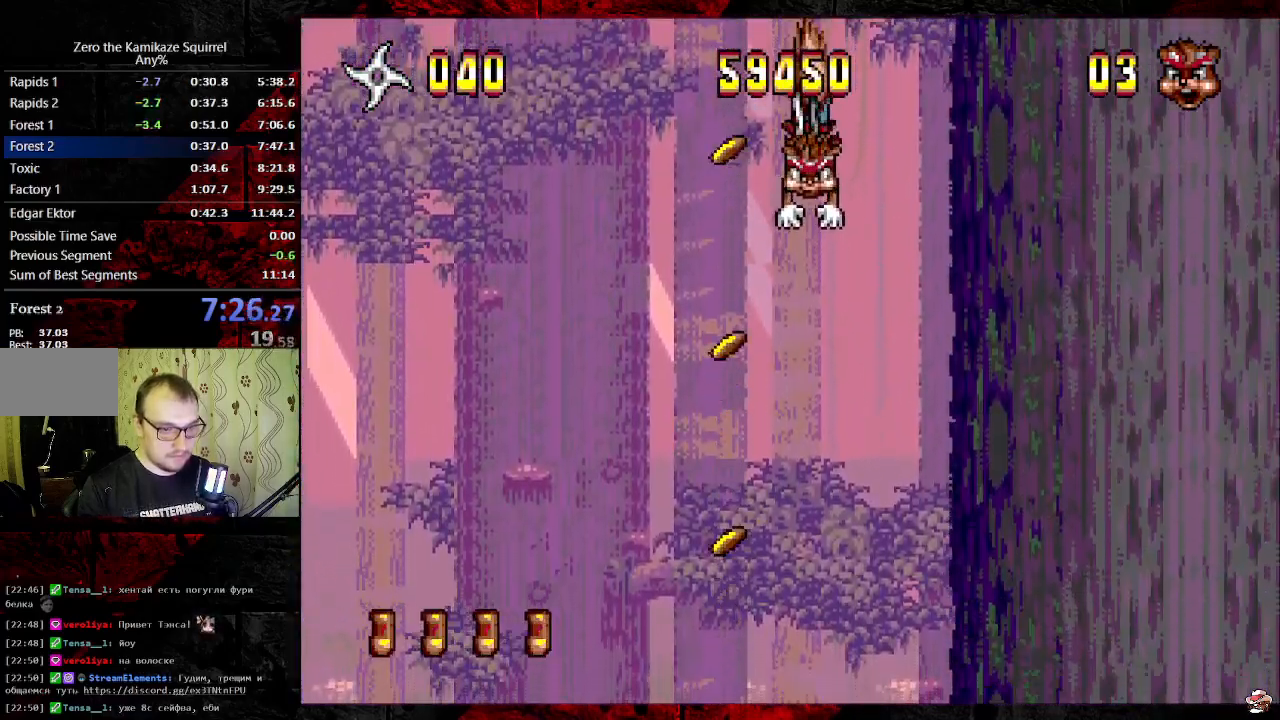
{"dt_ms": 500, "buttons": [], "events": [[50, "DPAD_RIGHT", "down"], [133, "DPAD_RIGHT", "up"]]}
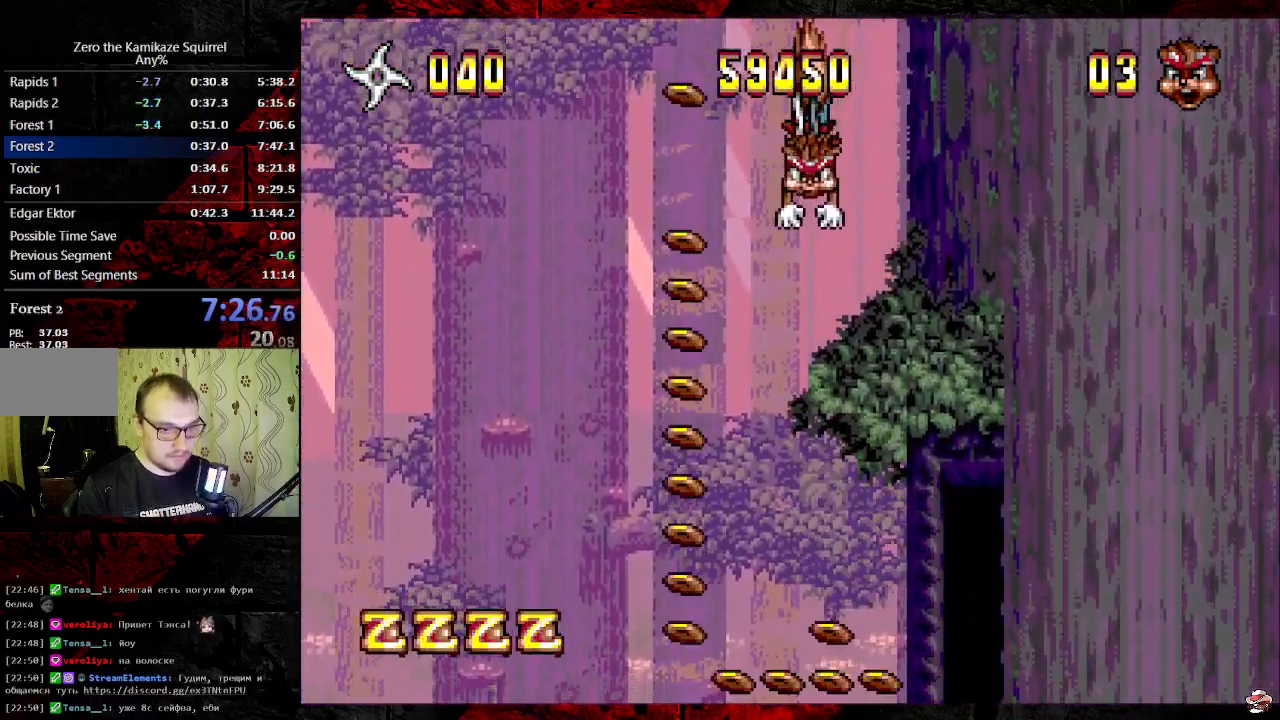
{"dt_ms": 500, "buttons": [], "events": [[167, "DPAD_RIGHT", "down"], [183, "C", "down"], [400, "C", "up"], [400, "DPAD_RIGHT", "up"]]}
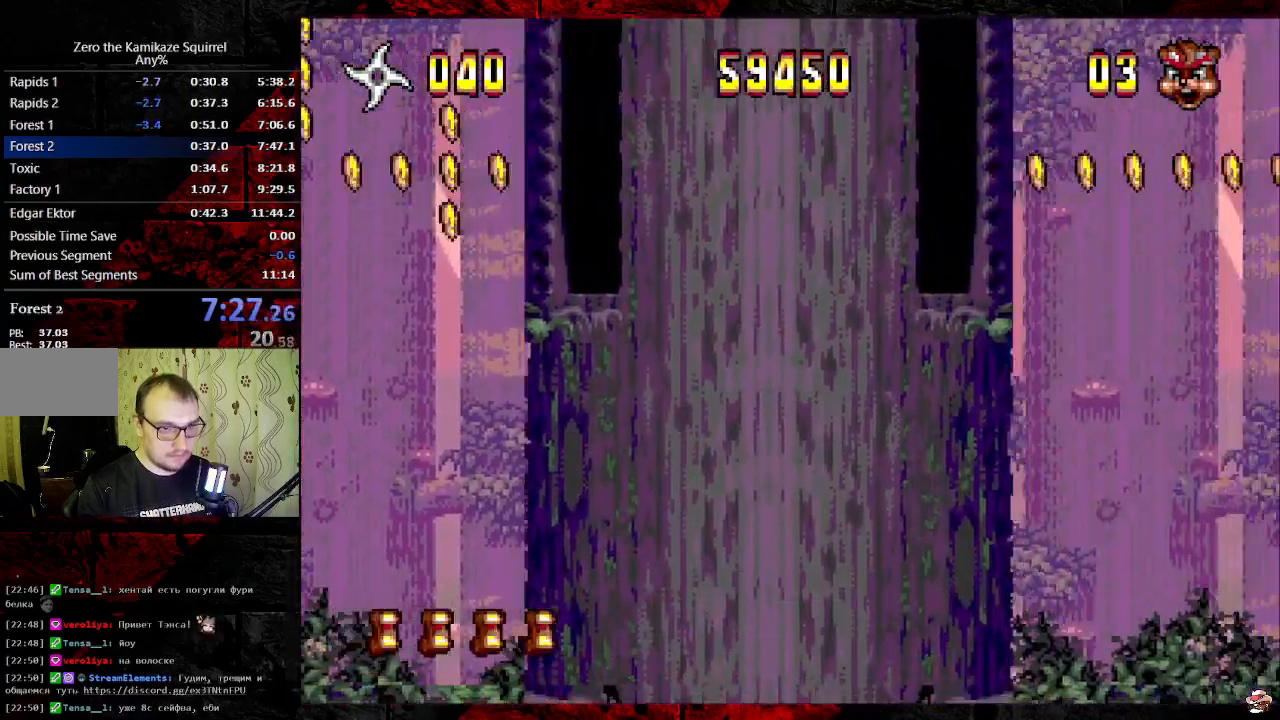
{"dt_ms": 500, "buttons": ["DPAD_RIGHT"]}
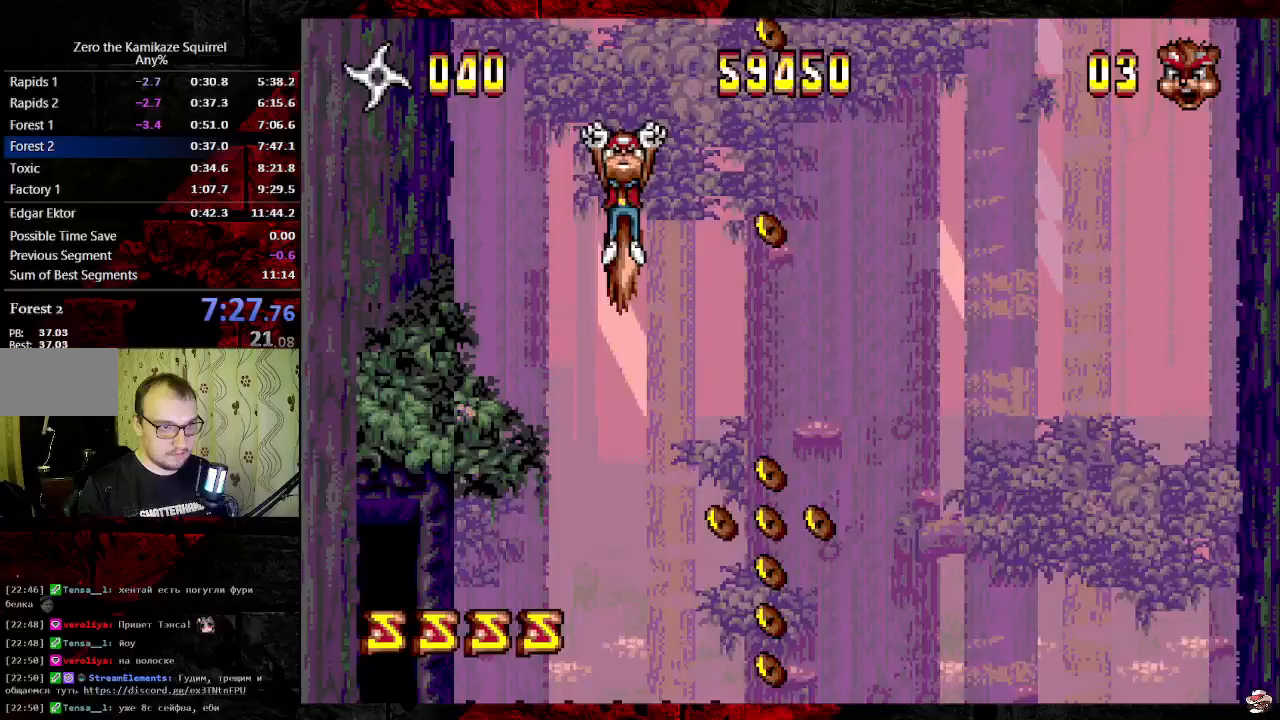
{"dt_ms": 500, "buttons": ["DPAD_RIGHT"], "events": []}
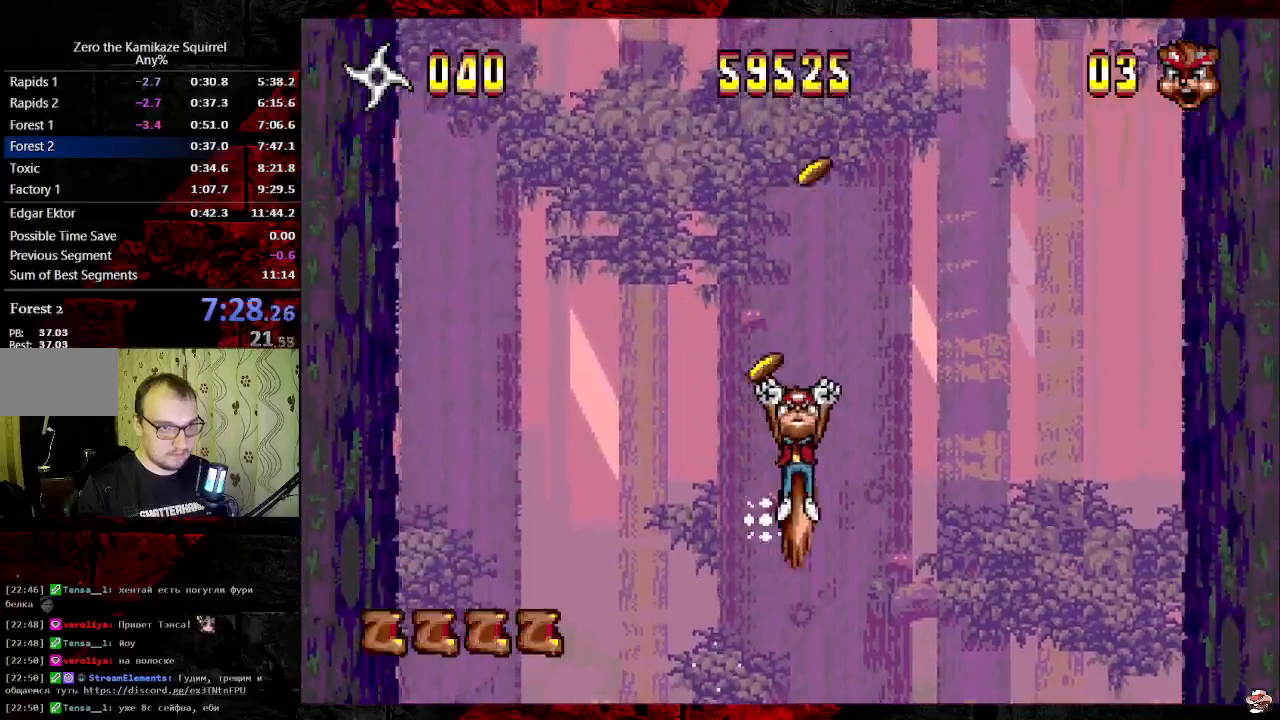
{"dt_ms": 500, "buttons": ["DPAD_RIGHT"], "events": [[283, "DPAD_RIGHT", "up"], [467, "DPAD_RIGHT", "down"]]}
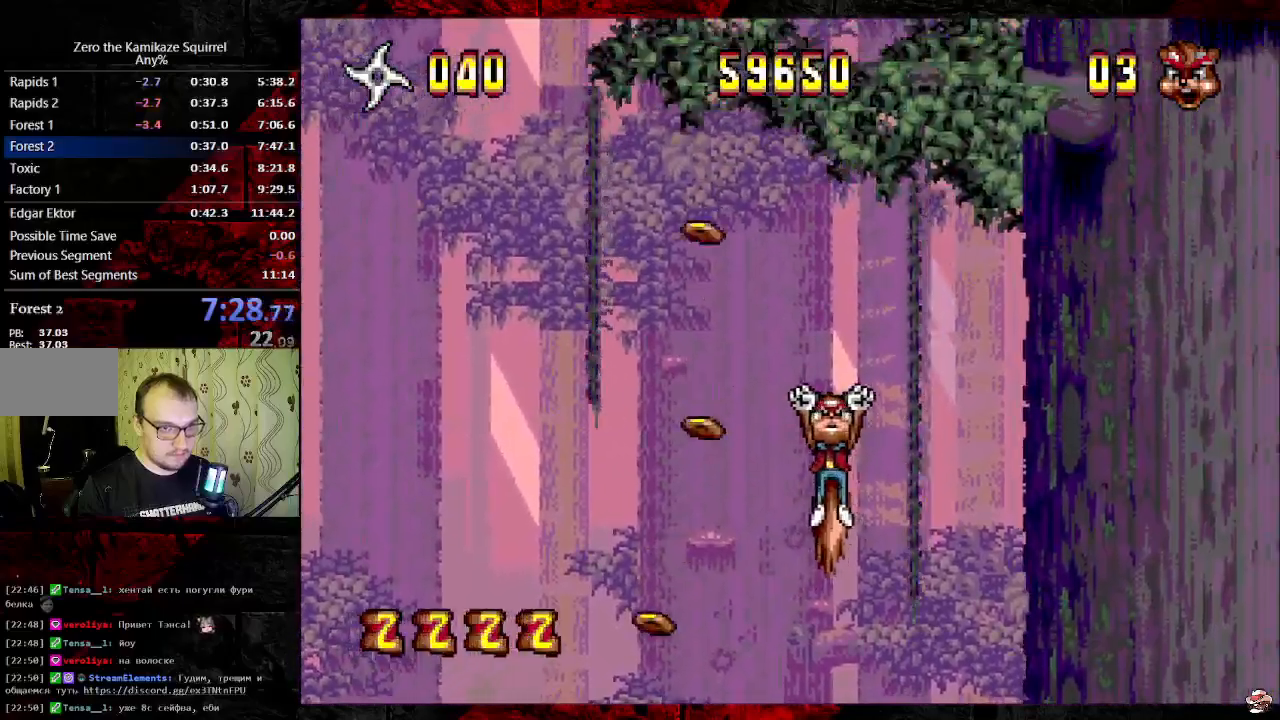
{"dt_ms": 500, "buttons": ["DPAD_RIGHT"], "events": [[67, "DPAD_RIGHT", "up"], [100, "B", "down"], [350, "DPAD_RIGHT", "down"], [450, "B", "up"]]}
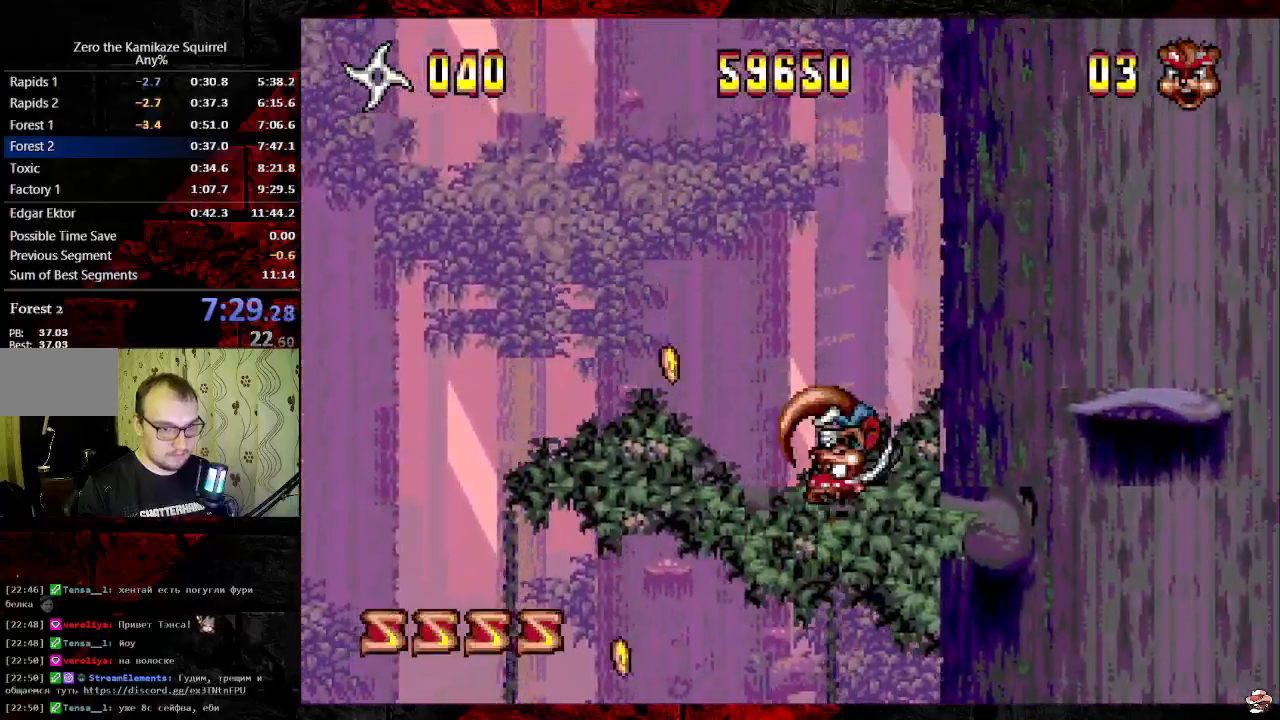
{"dt_ms": 500, "buttons": ["B", "DPAD_RIGHT"], "events": [[167, "B", "down"]]}
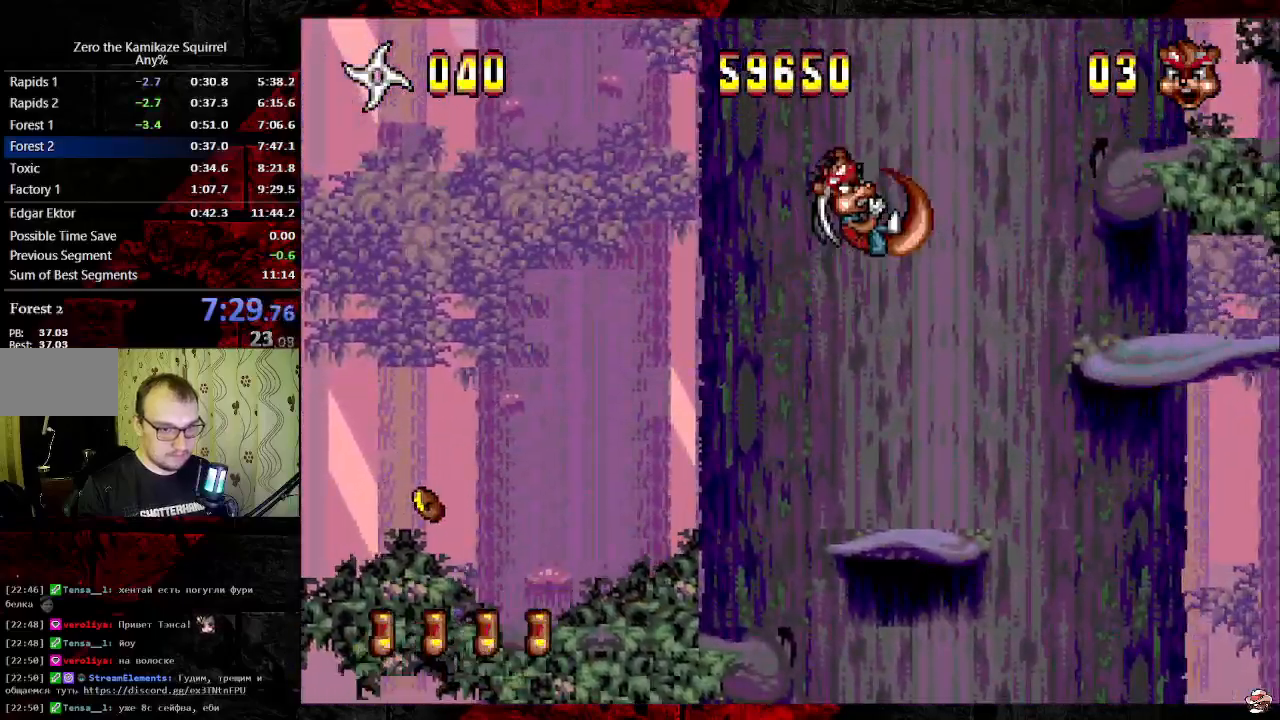
{"dt_ms": 500, "buttons": ["B"], "events": [[350, "B", "up"], [450, "DPAD_RIGHT", "up"], [500, "B", "down"]]}
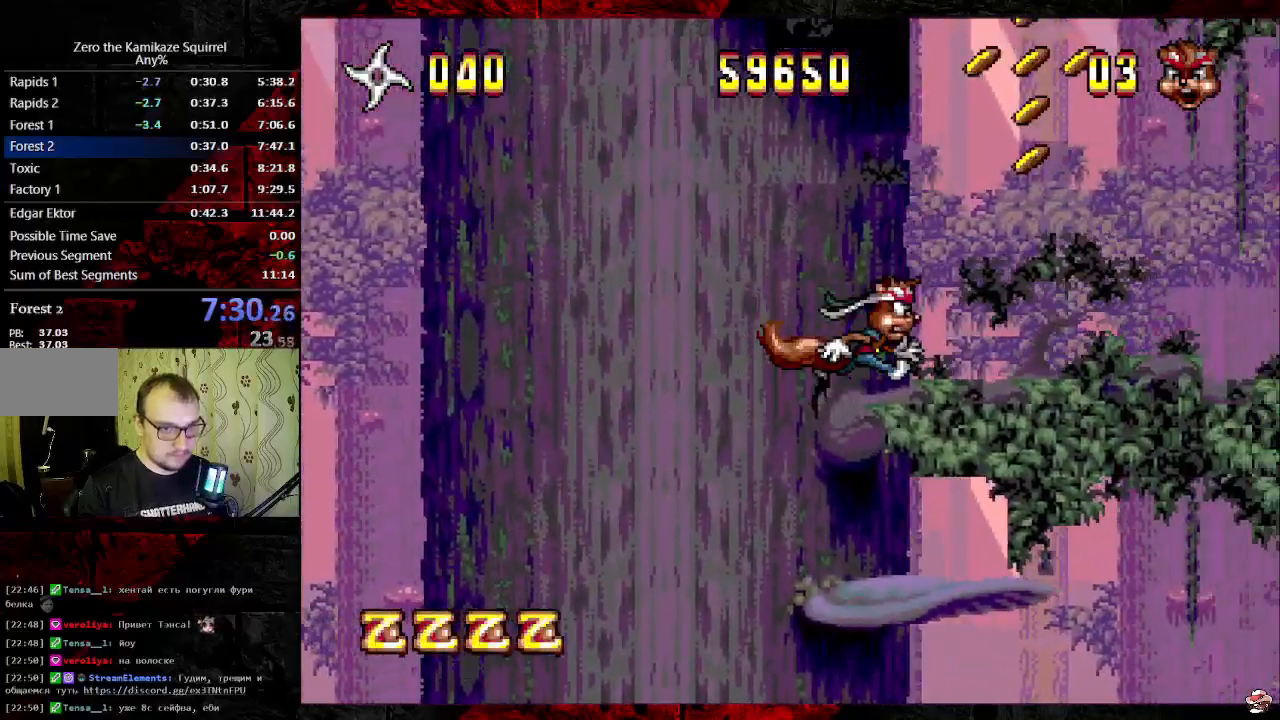
{"dt_ms": 500, "buttons": ["B"], "events": [[67, "B", "up"], [117, "B", "down"], [150, "DPAD_RIGHT", "down"], [500, "DPAD_RIGHT", "up"]]}
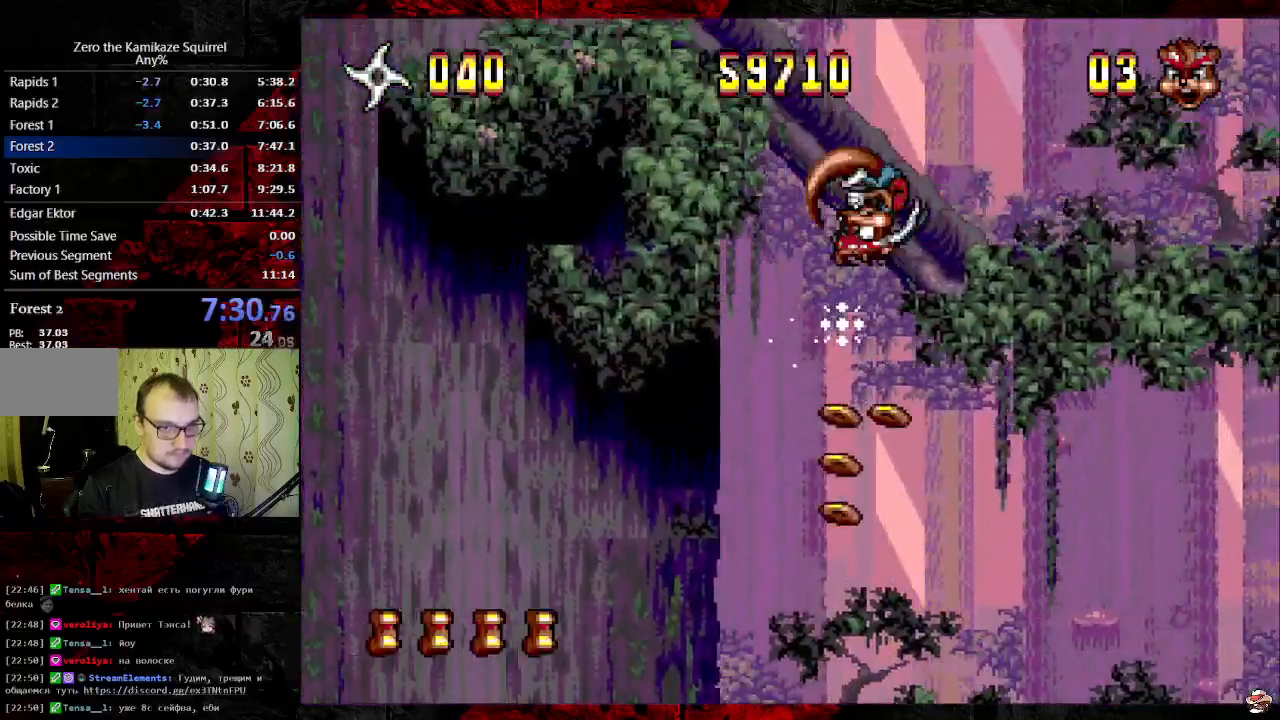
{"dt_ms": 1000, "buttons": [], "events": [[100, "B", "up"], [100, "DPAD_LEFT", "down"], [200, "B", "down"], [283, "B", "up"], [583, "DPAD_LEFT", "up"], [733, "B", "down"], [783, "B", "up"], [850, "B", "down"], [1000, "B", "up"]]}
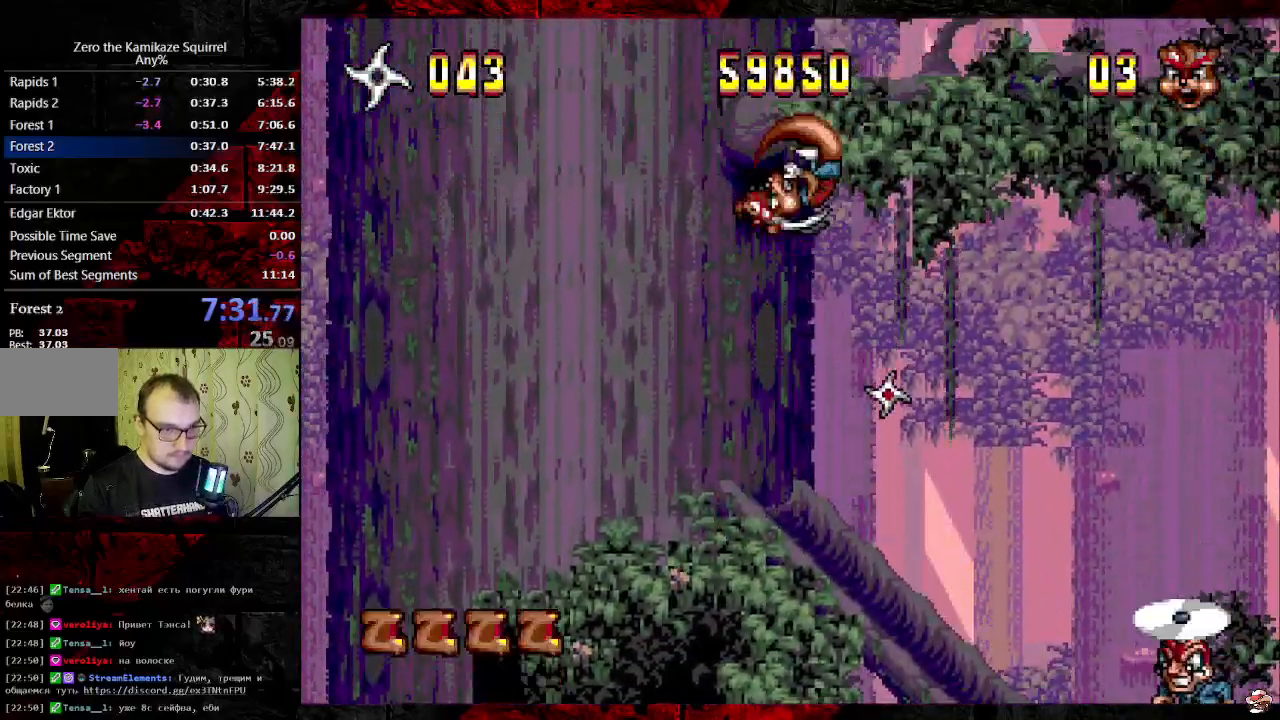
{"dt_ms": 500, "buttons": ["DPAD_LEFT"], "events": [[217, "DPAD_RIGHT", "down"], [333, "DPAD_RIGHT", "up"], [417, "DPAD_LEFT", "down"]]}
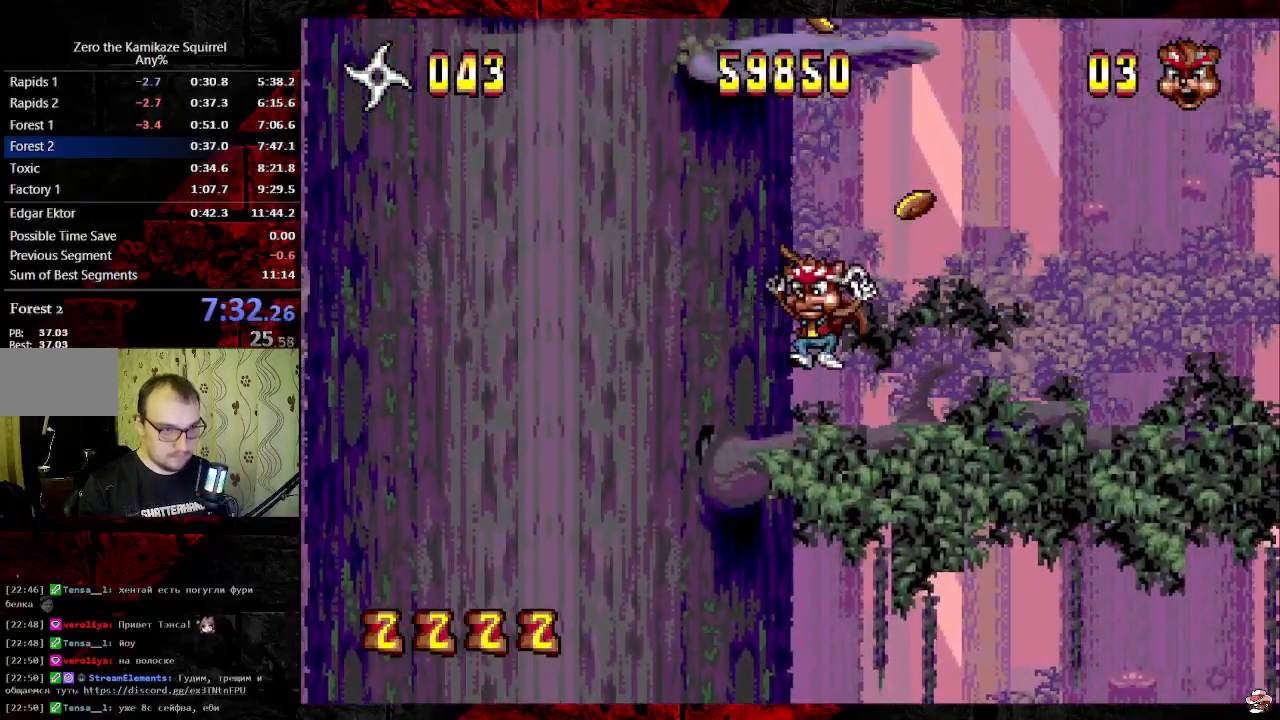
{"dt_ms": 500, "buttons": ["B", "DPAD_LEFT"], "events": [[33, "DPAD_LEFT", "up"], [117, "DPAD_LEFT", "down"], [167, "B", "down"]]}
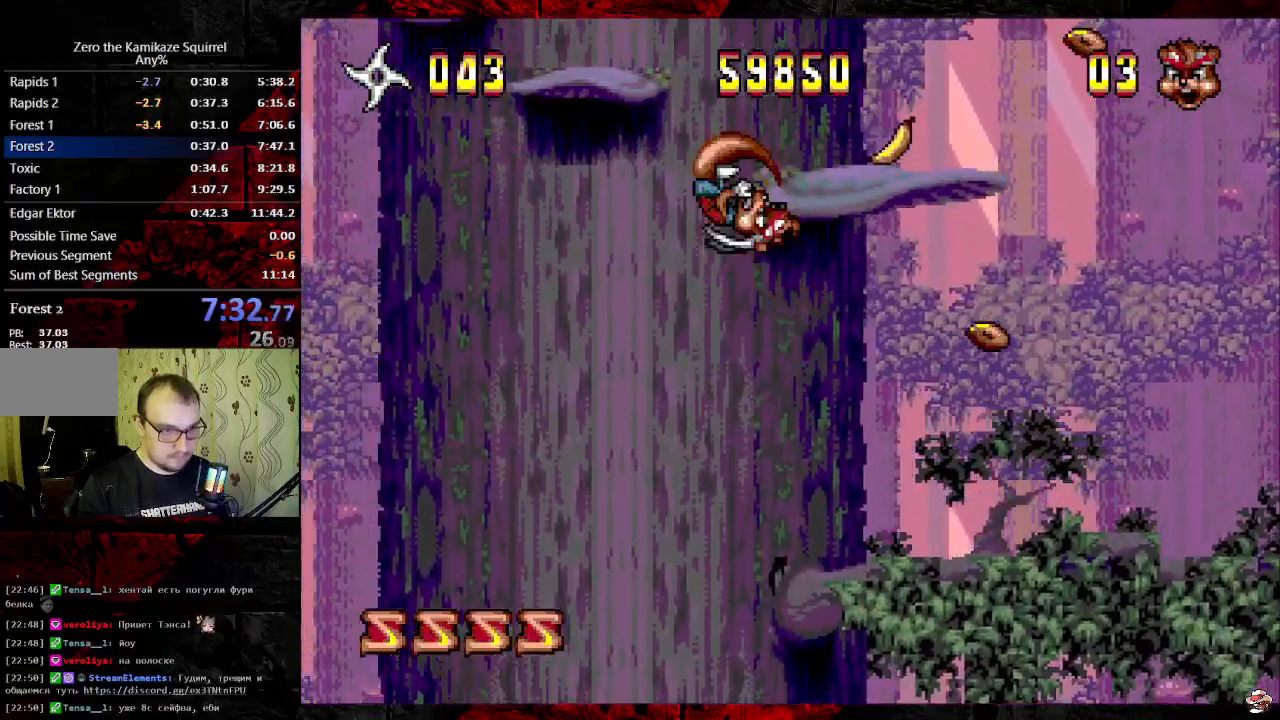
{"dt_ms": 500, "buttons": ["DPAD_RIGHT"], "events": [[100, "B", "up"], [200, "DPAD_LEFT", "up"], [333, "DPAD_RIGHT", "down"], [400, "B", "down"], [483, "B", "up"]]}
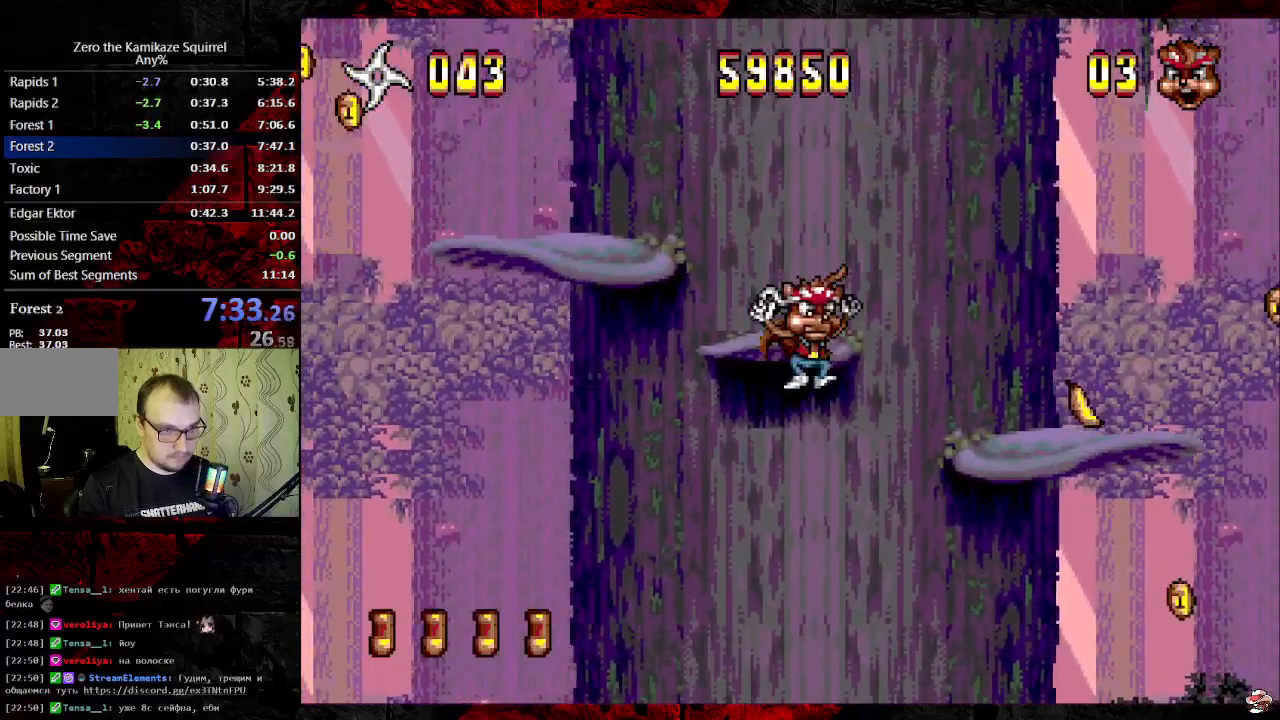
{"dt_ms": 500, "buttons": [], "events": [[33, "B", "down"], [150, "B", "up"], [433, "DPAD_RIGHT", "up"]]}
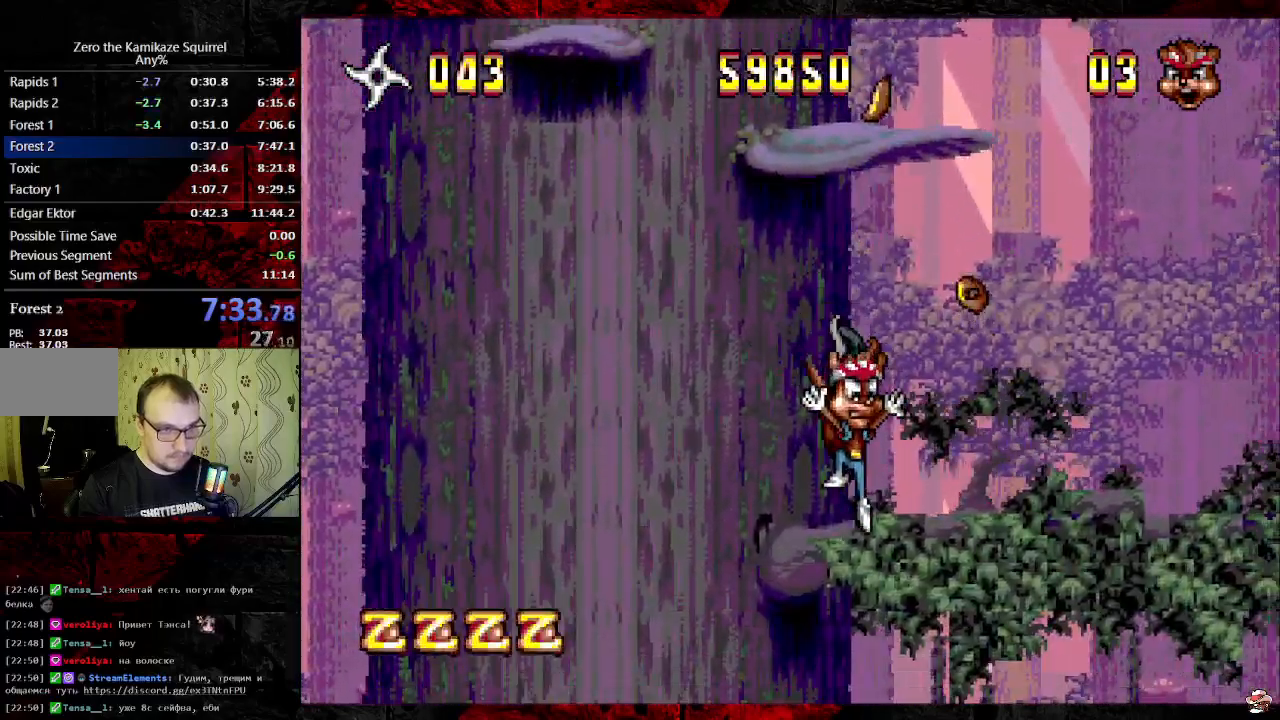
{"dt_ms": 500, "buttons": ["DPAD_LEFT"], "events": [[17, "DPAD_LEFT", "down"], [83, "B", "down"], [133, "B", "up"], [183, "B", "down"], [367, "B", "up"]]}
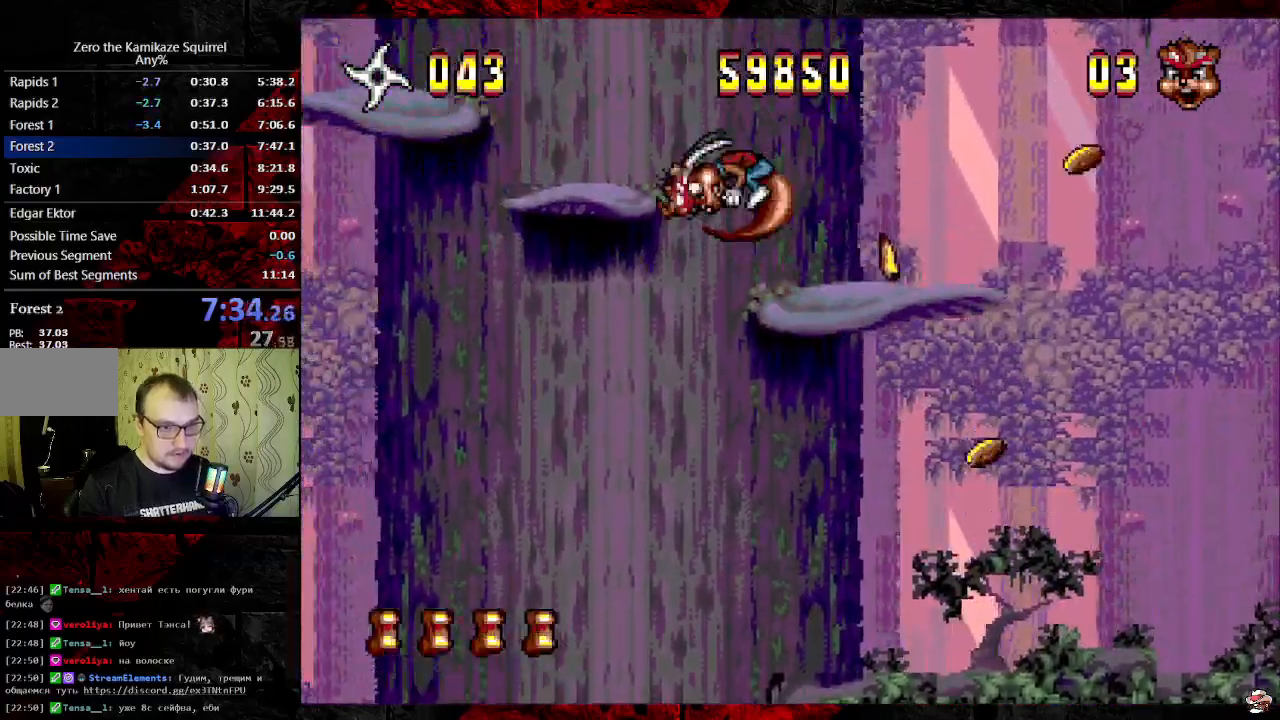
{"dt_ms": 500, "buttons": ["B", "DPAD_RIGHT"], "events": [[183, "DPAD_LEFT", "up"], [333, "DPAD_RIGHT", "down"], [367, "B", "down"]]}
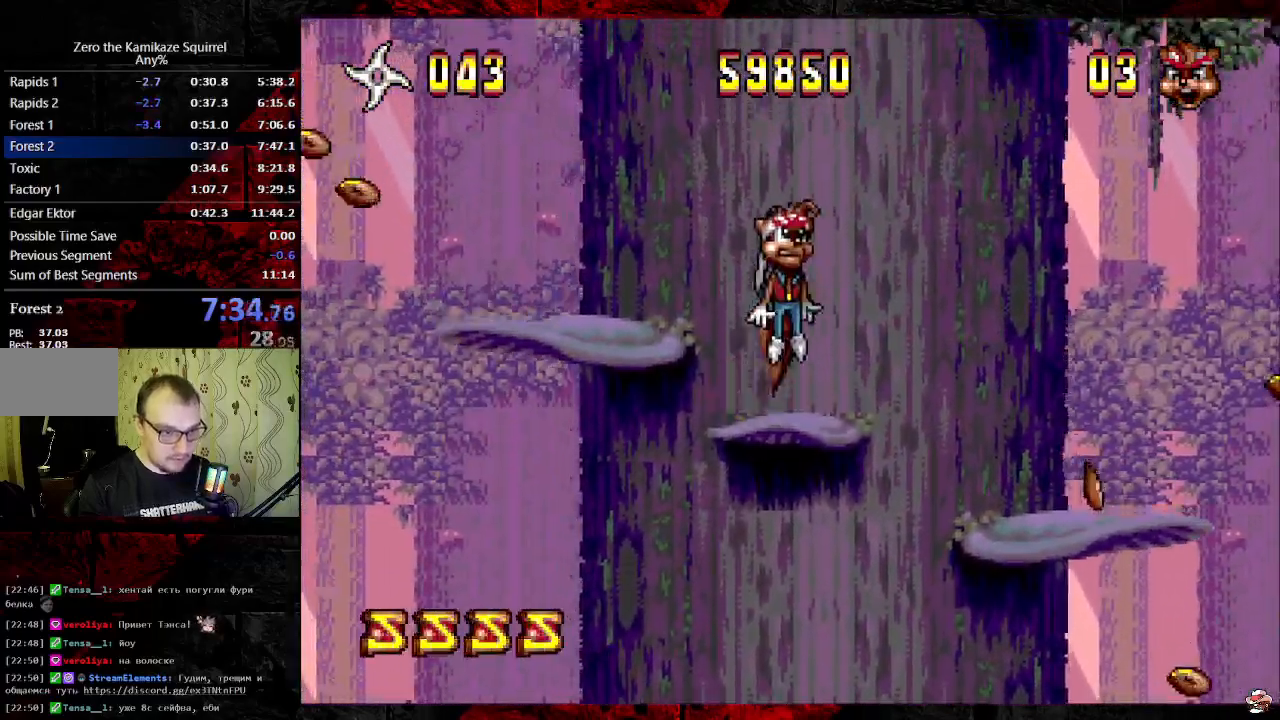
{"dt_ms": 500, "buttons": ["DPAD_RIGHT"], "events": [[200, "B", "up"]]}
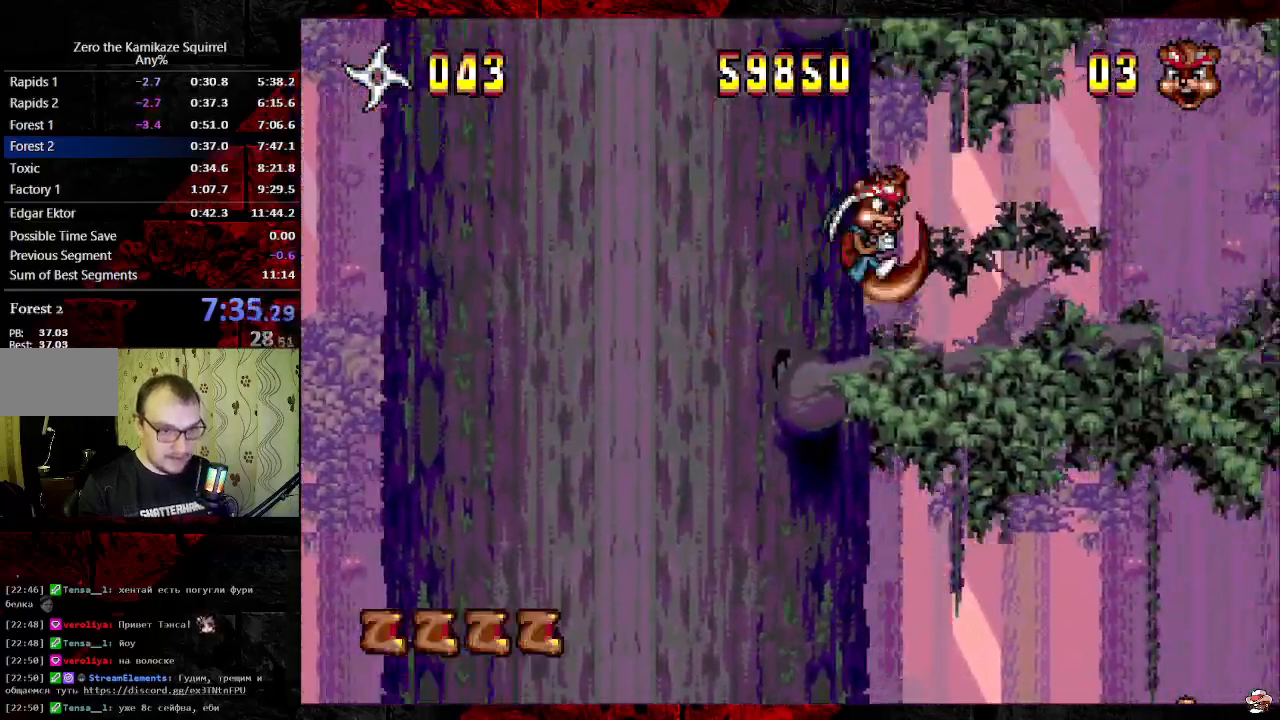
{"dt_ms": 500, "buttons": ["DPAD_LEFT"], "events": [[17, "DPAD_LEFT", "down"], [33, "DPAD_RIGHT", "up"], [117, "B", "down"], [133, "DPAD_LEFT", "up"], [250, "B", "up"], [500, "DPAD_LEFT", "down"]]}